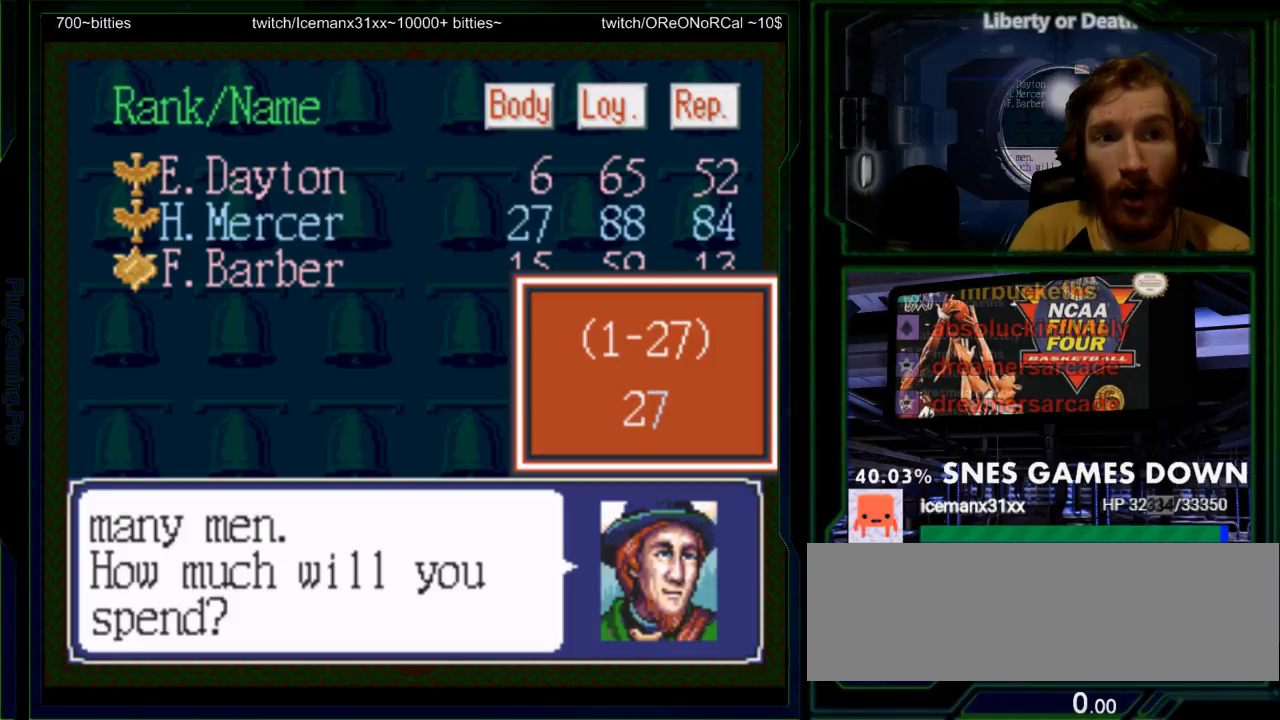
Gameplay with a controller (Nintendo layout); each line is a JSON object with the inputs held at the frame after it (dt_ms = milliseconds from this image to that frame). "events" lists button and stick changes between this image and that frame as [ms after this image, input, new state], when the widget could be followed in between. Not read: L3 R3.
{"dt_ms": 500, "buttons": ["START"], "events": [[33, "A", "down"], [183, "A", "up"], [300, "START", "down"]]}
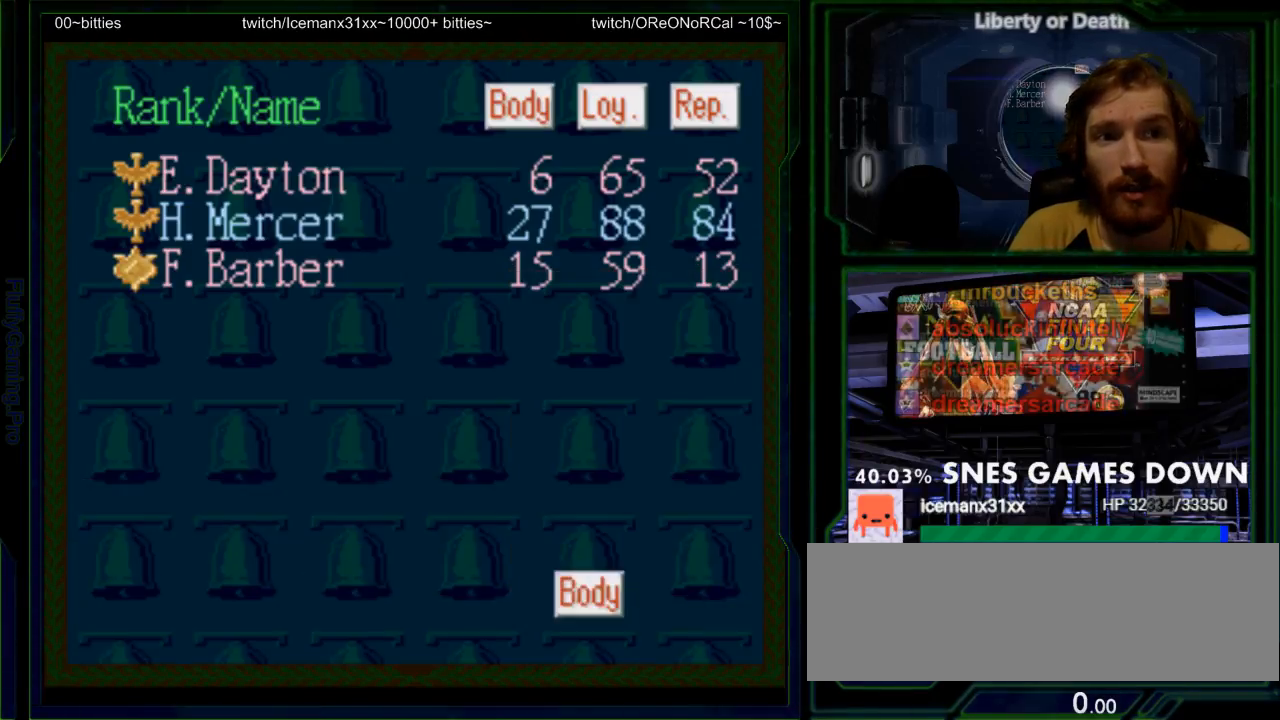
{"dt_ms": 500, "buttons": ["START"], "events": []}
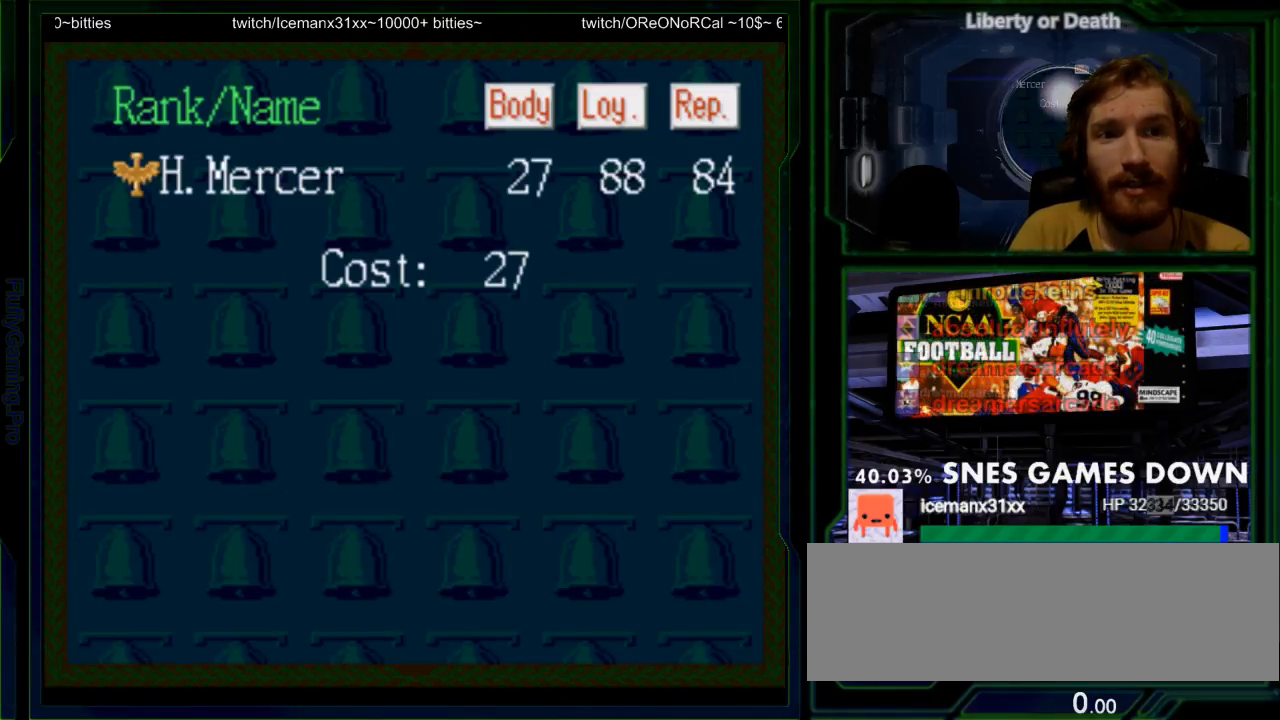
{"dt_ms": 500, "buttons": ["START"]}
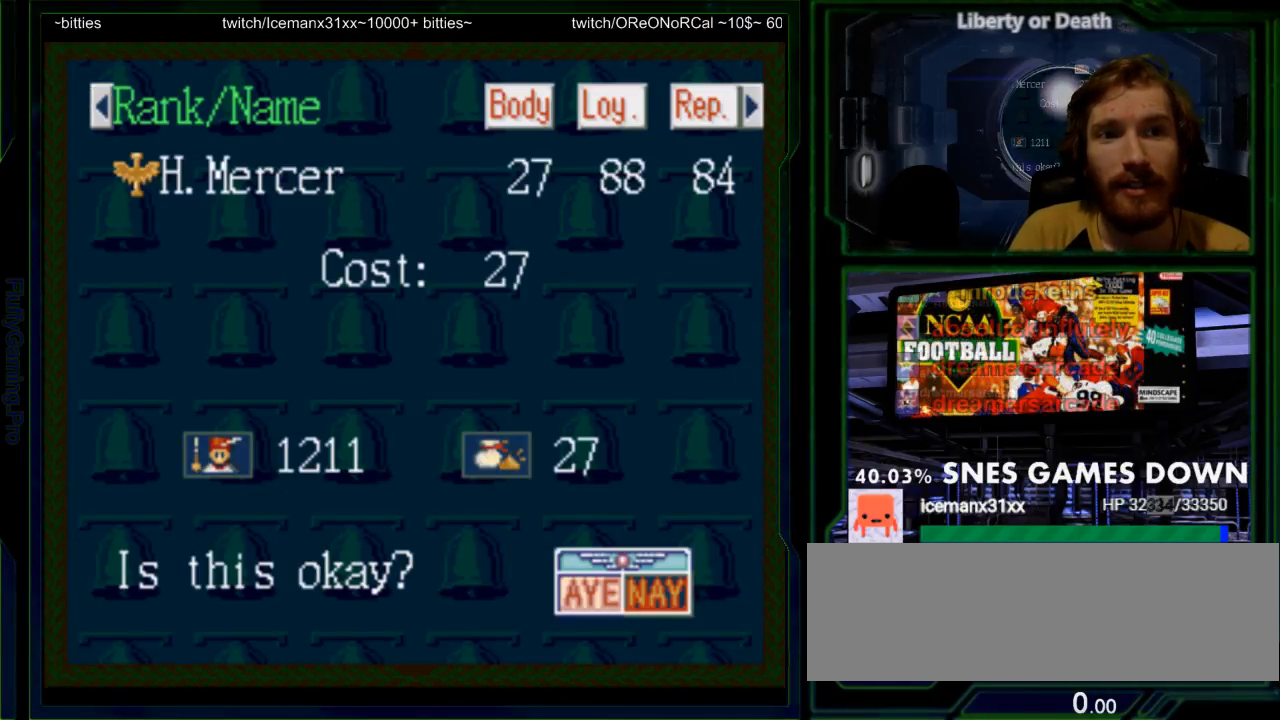
{"dt_ms": 1000, "buttons": ["START"]}
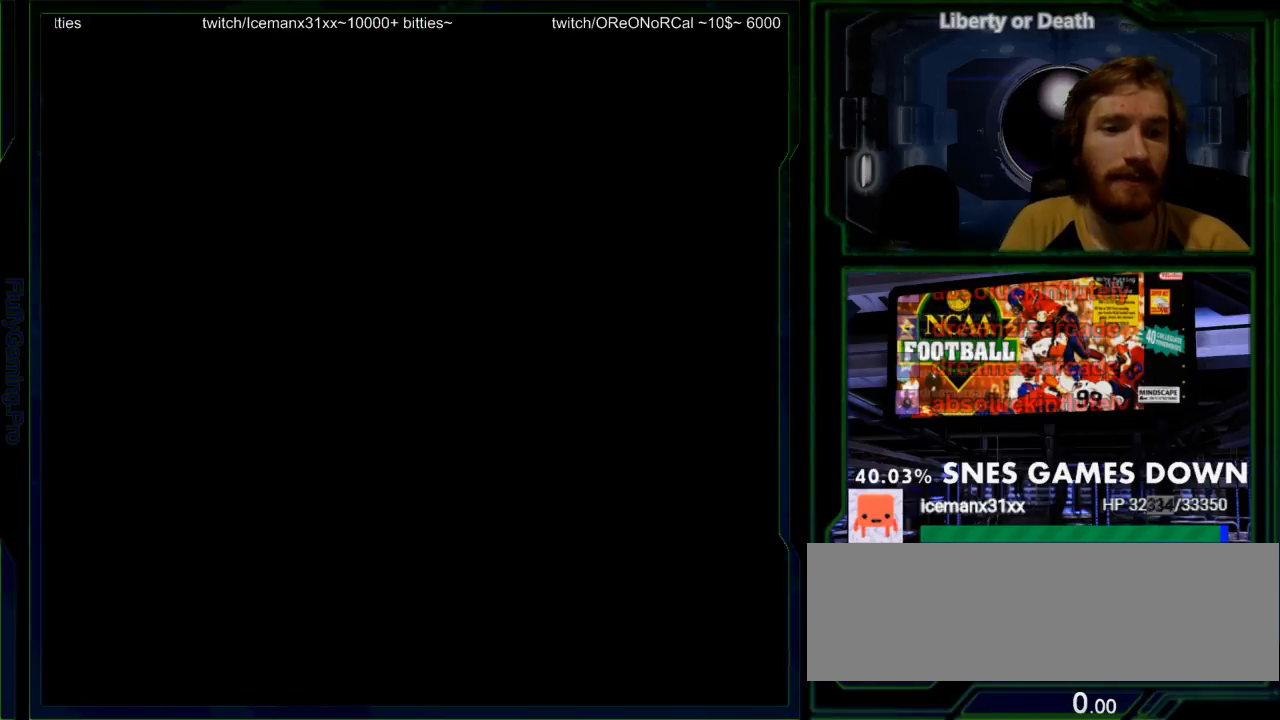
{"dt_ms": 500, "buttons": ["START"], "events": []}